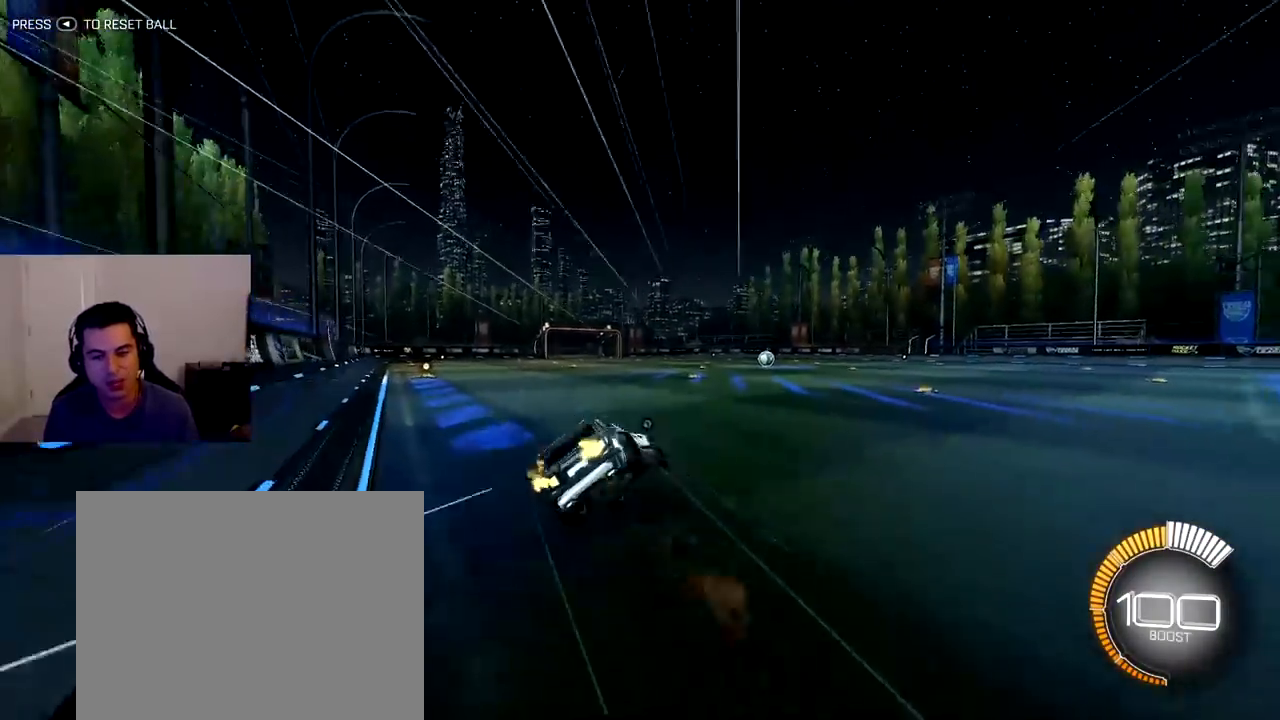
Gameplay with a controller (PlayStation layout); each line is a JSON object with the inputs held at the frame after it. "events" lists button and stick changes between this image and that frame as [ms after this image, input, new state], when the widget could be followed in between. Not read: L3 R3.
{"buttons": ["L1", "R2"], "left_stick": "down-left", "right_stick": "center", "events": [[17, "left_stick", "down-right"], [33, "CROSS", "up"], [317, "left_stick", "down-left"]]}
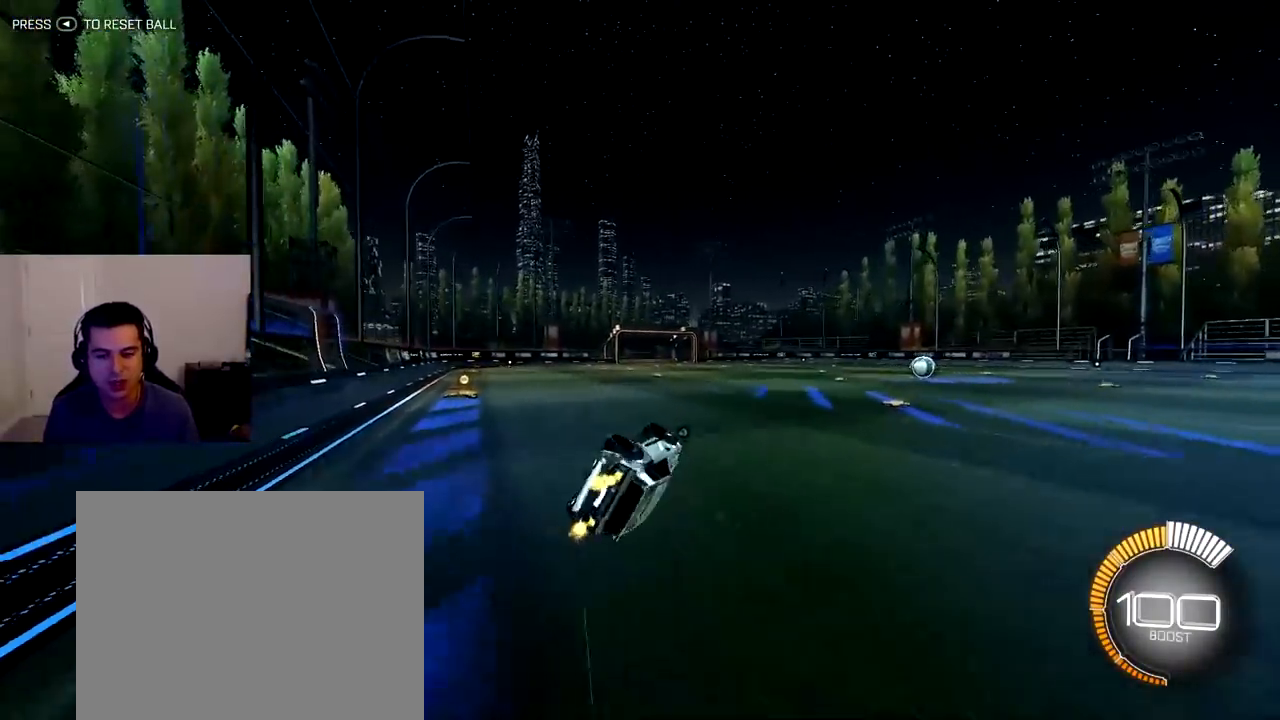
{"buttons": ["L1", "R2"], "left_stick": "center", "right_stick": "center", "events": [[200, "left_stick", "center"]]}
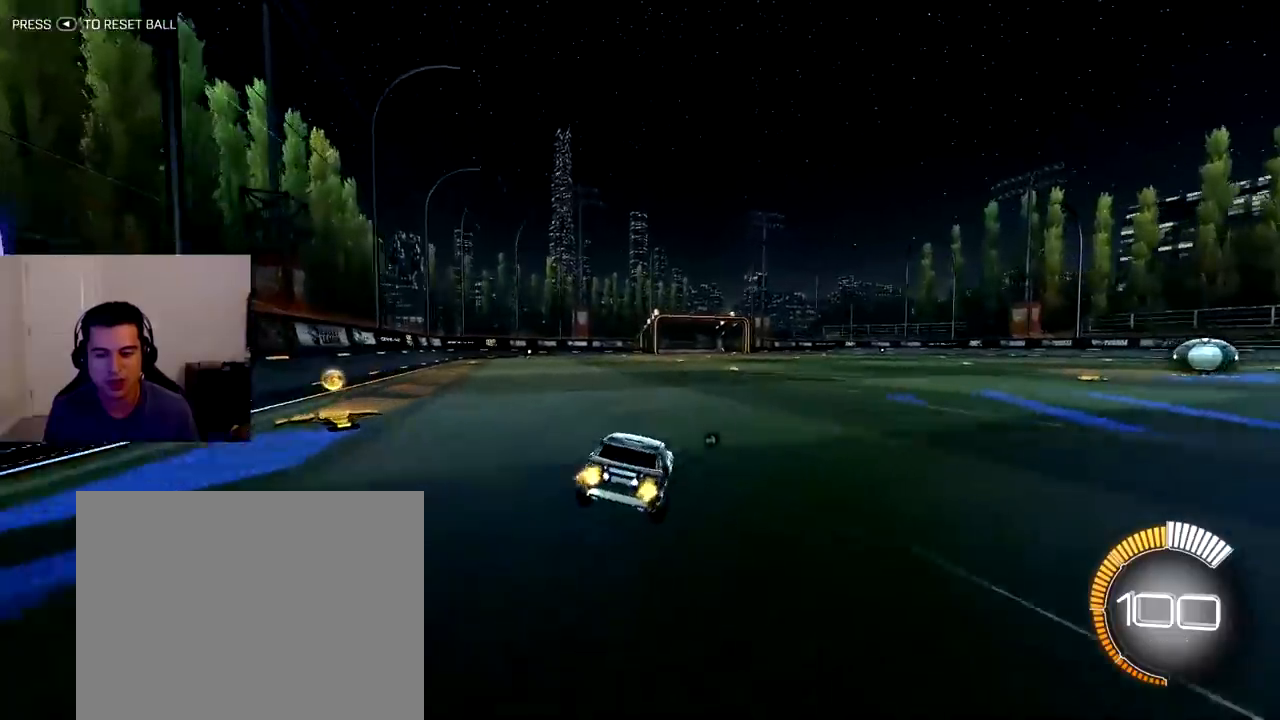
{"buttons": ["L1", "R2"], "left_stick": "down-right", "right_stick": "center", "events": [[67, "left_stick", "down-right"], [133, "CROSS", "down"], [233, "left_stick", "up-left"], [250, "CROSS", "up"], [300, "CROSS", "down"], [383, "left_stick", "down-right"], [450, "CROSS", "up"]]}
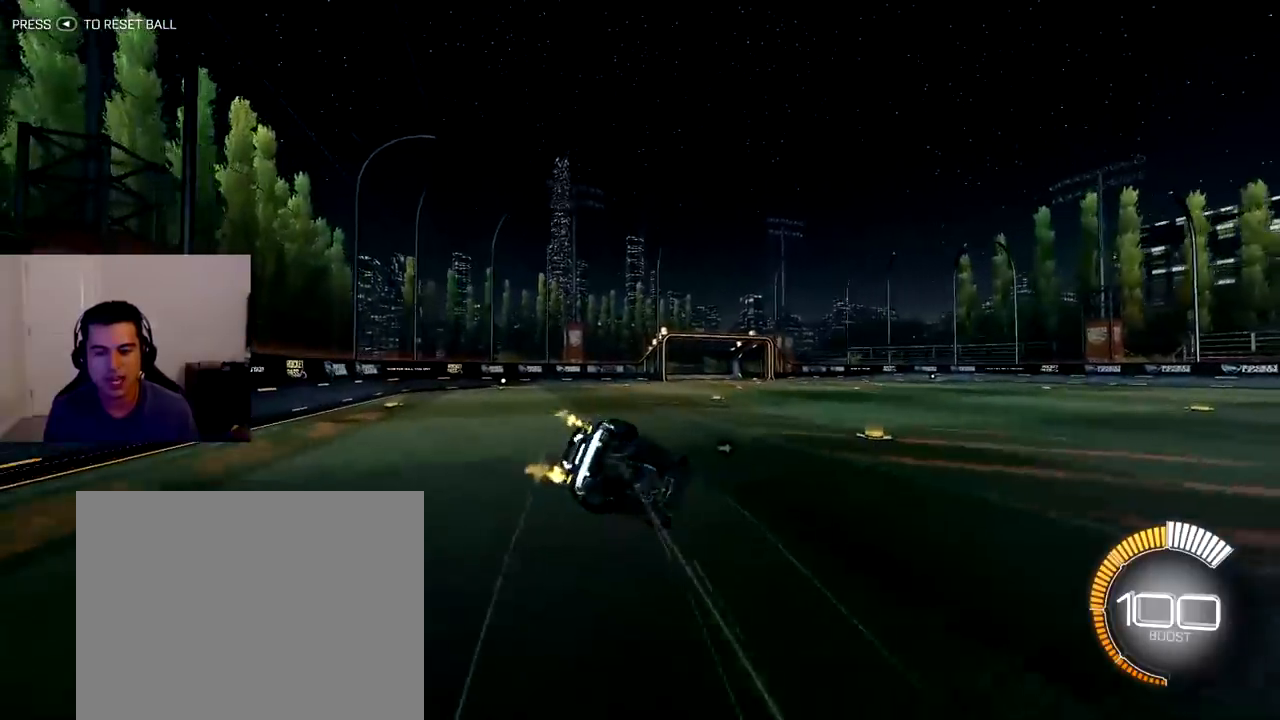
{"buttons": ["L1", "R2"], "left_stick": "down", "right_stick": "center", "events": [[67, "left_stick", "down"]]}
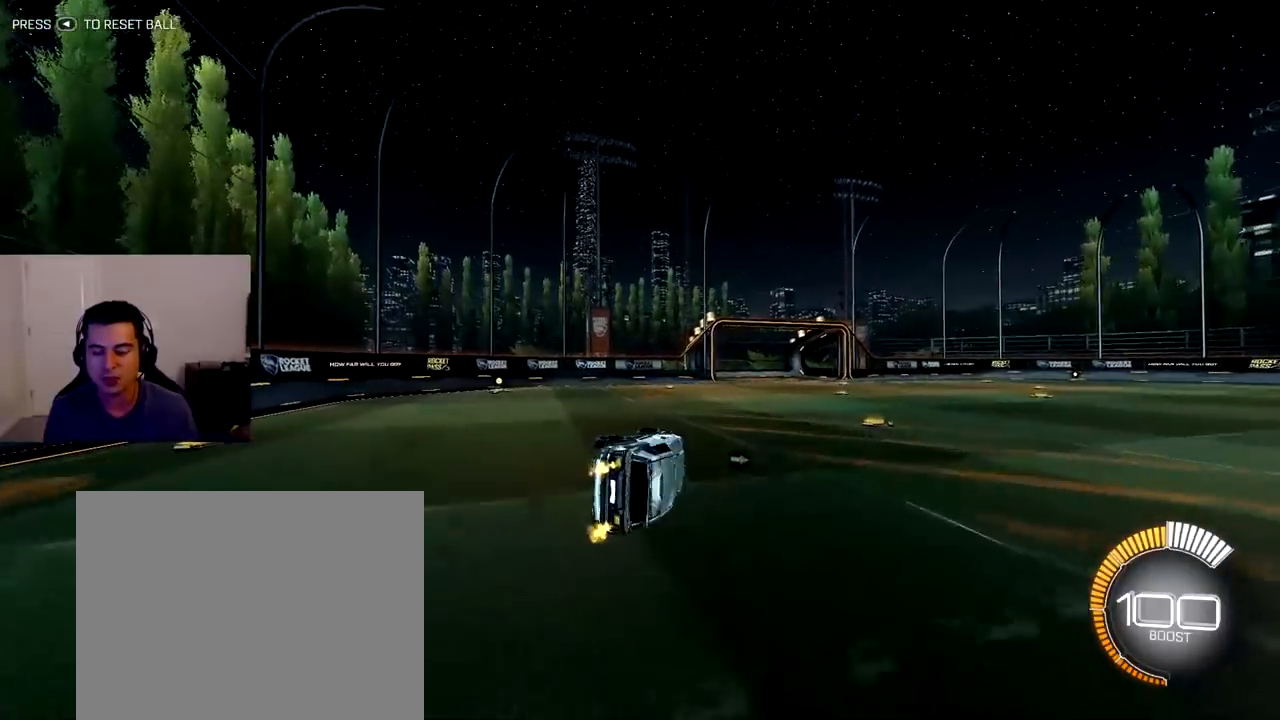
{"buttons": ["R1", "R2"], "left_stick": "center", "right_stick": "center", "events": [[17, "left_stick", "center"], [217, "L1", "up"], [400, "R1", "down"]]}
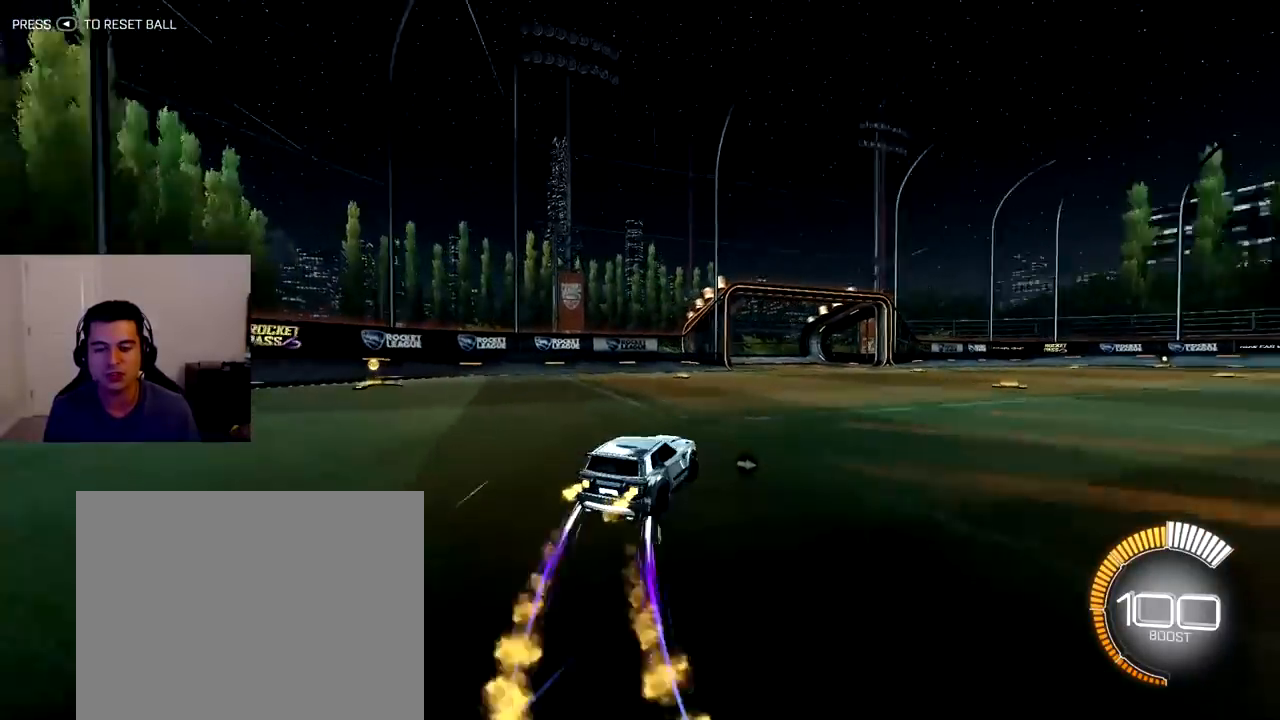
{"buttons": ["CROSS", "R2"], "left_stick": "down-right", "right_stick": "center", "events": [[267, "left_stick", "down-right"], [350, "R1", "up"], [500, "CROSS", "down"]]}
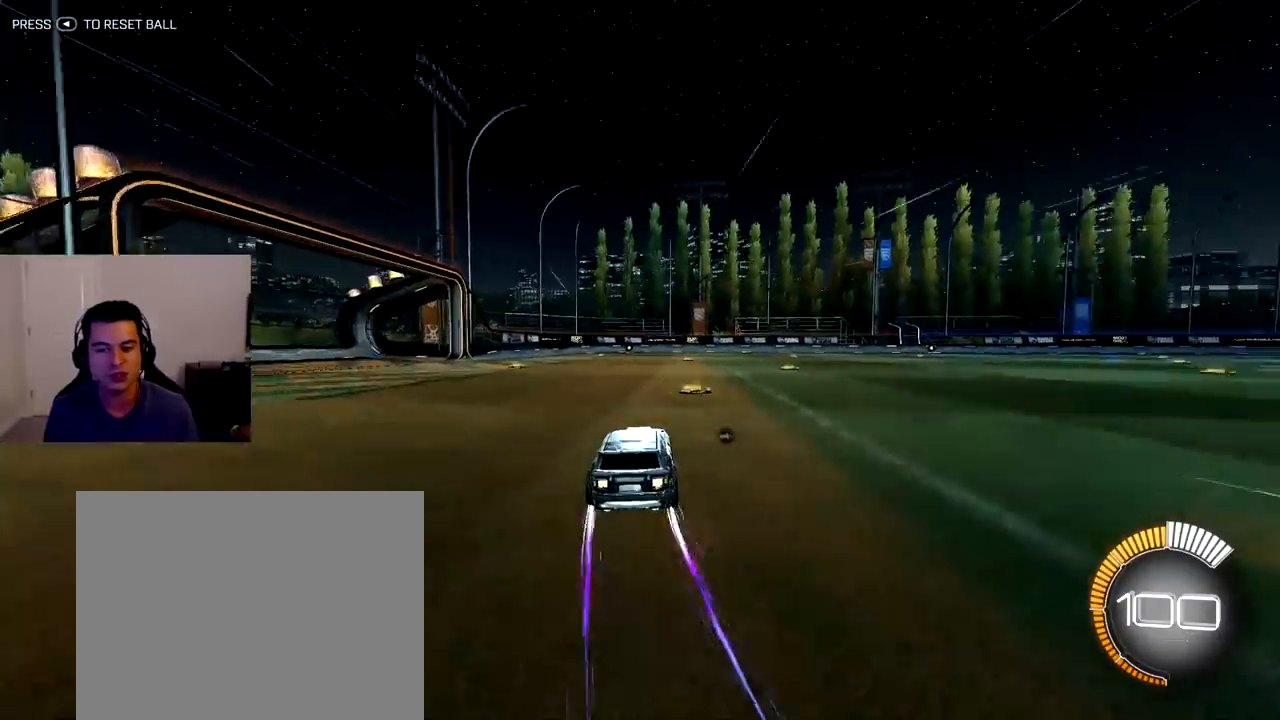
{"buttons": ["L1", "R2"], "left_stick": "down-right", "right_stick": "center", "events": [[83, "L1", "down"], [117, "left_stick", "up-left"], [133, "CROSS", "up"], [183, "CROSS", "down"], [283, "left_stick", "down-right"], [300, "CROSS", "up"]]}
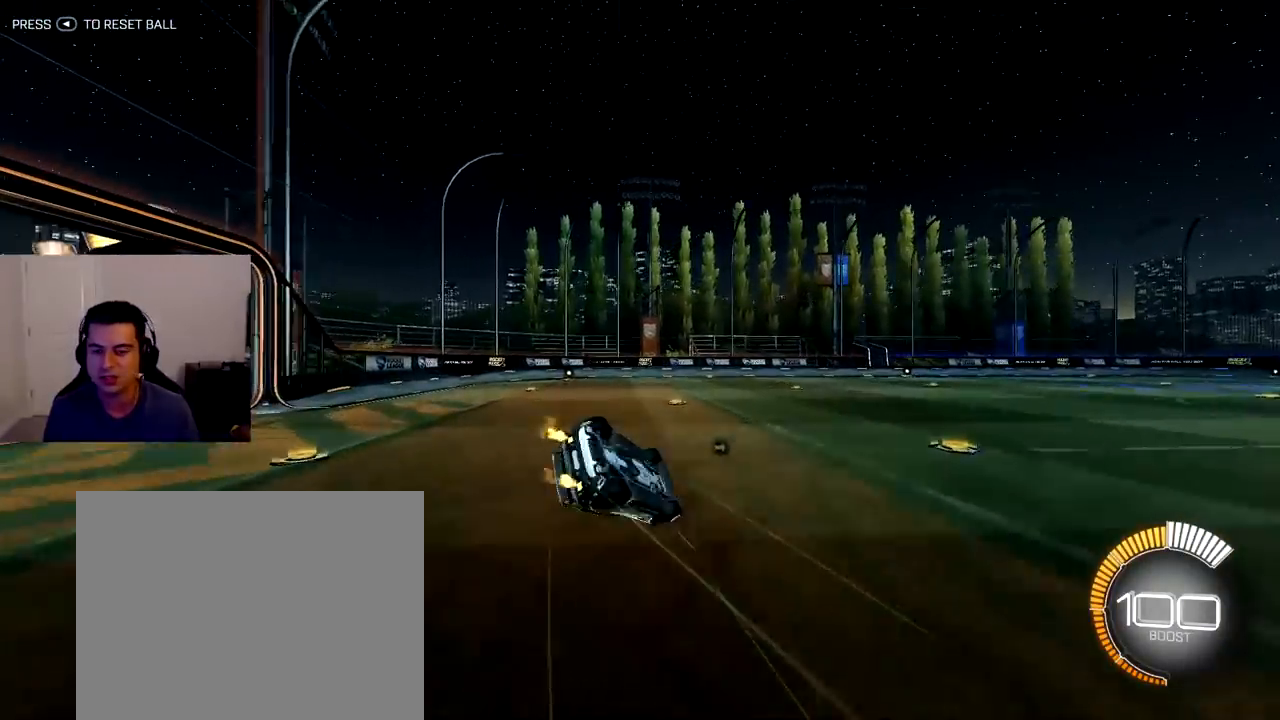
{"buttons": ["L1", "R2"], "left_stick": "center", "right_stick": "center"}
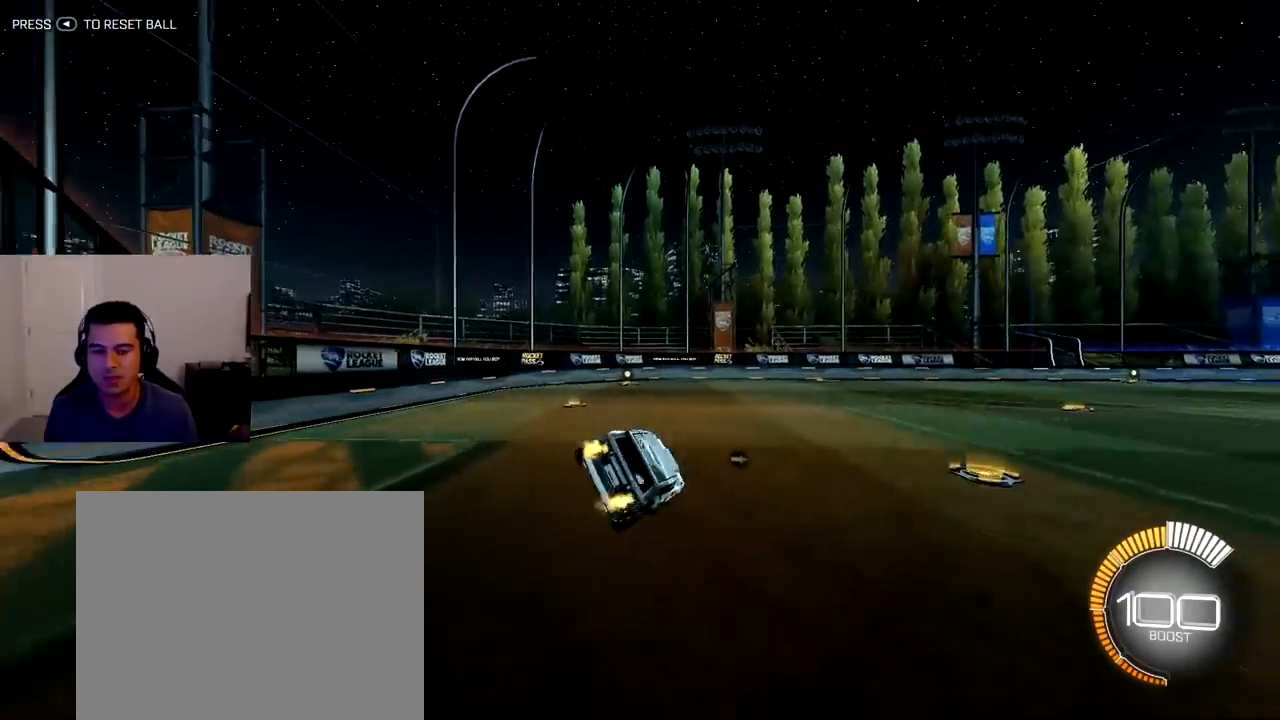
{"buttons": ["CROSS", "L1", "R2"], "left_stick": "down-right", "right_stick": "center", "events": [[317, "left_stick", "down-right"], [450, "CROSS", "down"]]}
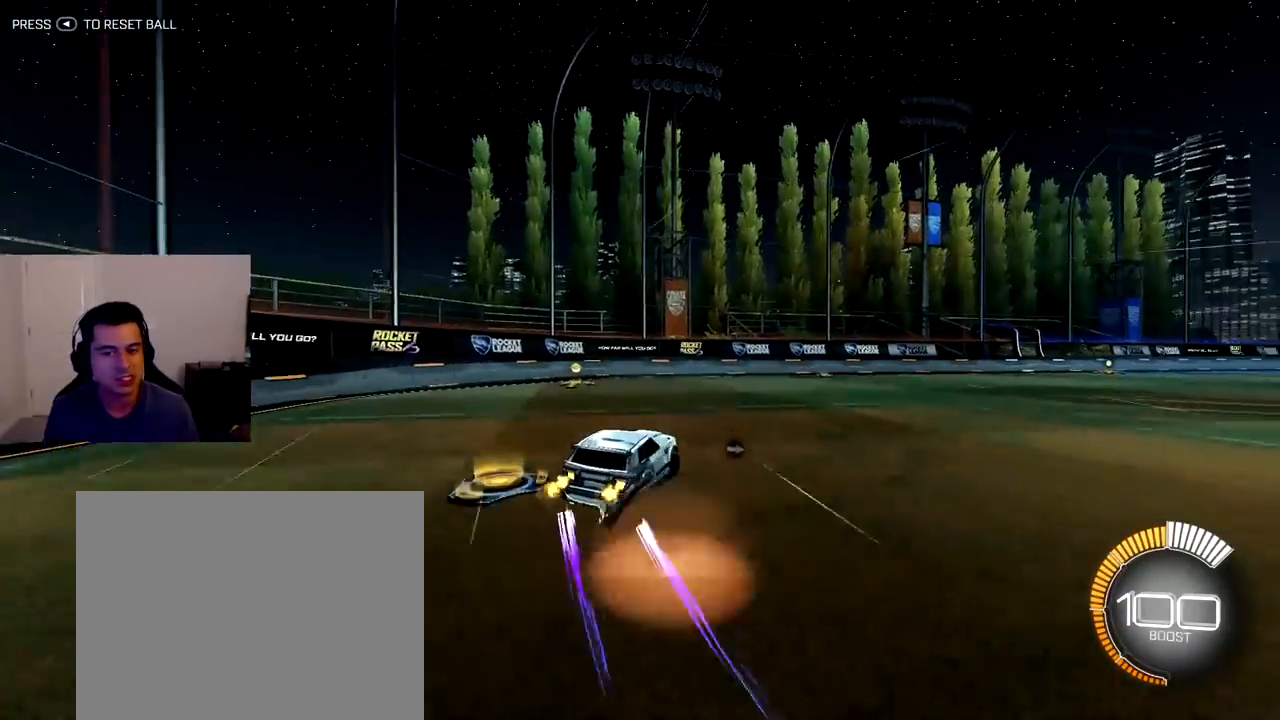
{"buttons": ["L1", "R2"], "left_stick": "down-right", "right_stick": "center", "events": [[83, "CROSS", "up"], [83, "left_stick", "up"], [133, "CROSS", "down"], [267, "CROSS", "up"], [300, "left_stick", "down-right"]]}
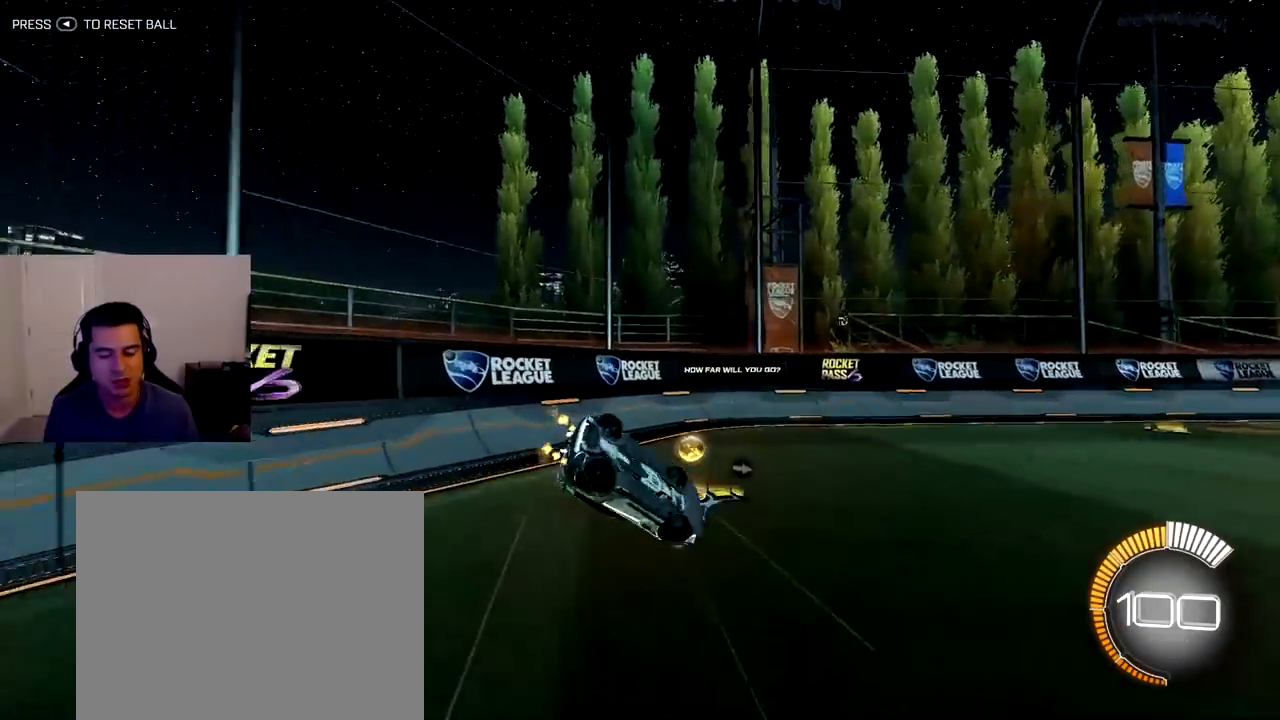
{"buttons": ["L1", "R2"], "left_stick": "center", "right_stick": "center", "events": [[200, "left_stick", "down-left"], [317, "left_stick", "center"]]}
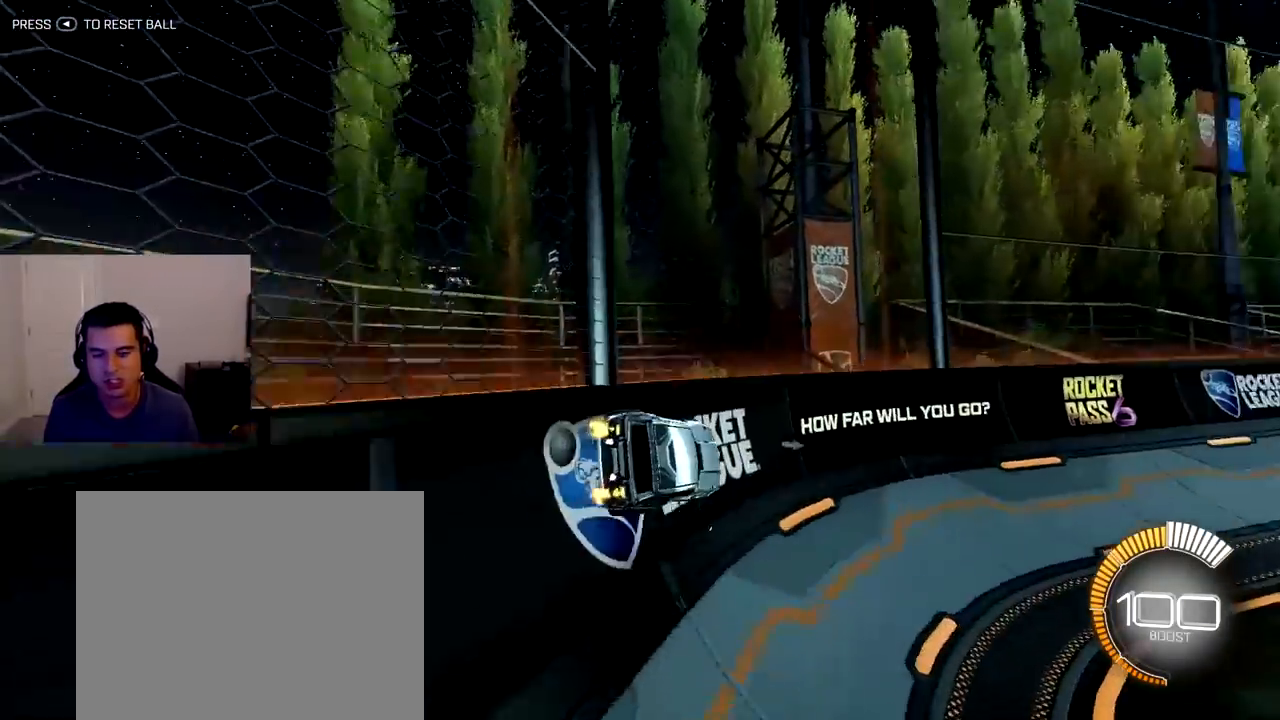
{"buttons": ["R2"], "left_stick": "center", "right_stick": "center", "events": [[33, "L1", "up"]]}
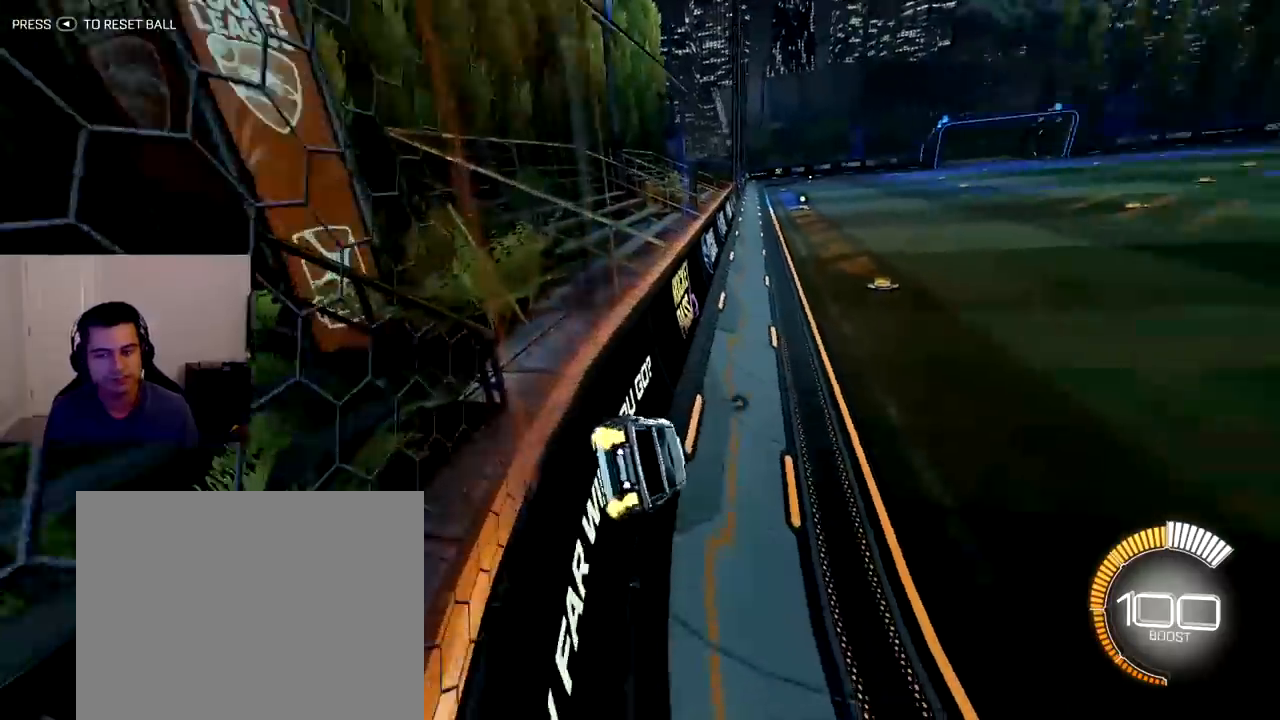
{"buttons": ["R2"], "left_stick": "up-left", "right_stick": "center", "events": [[417, "left_stick", "up-left"]]}
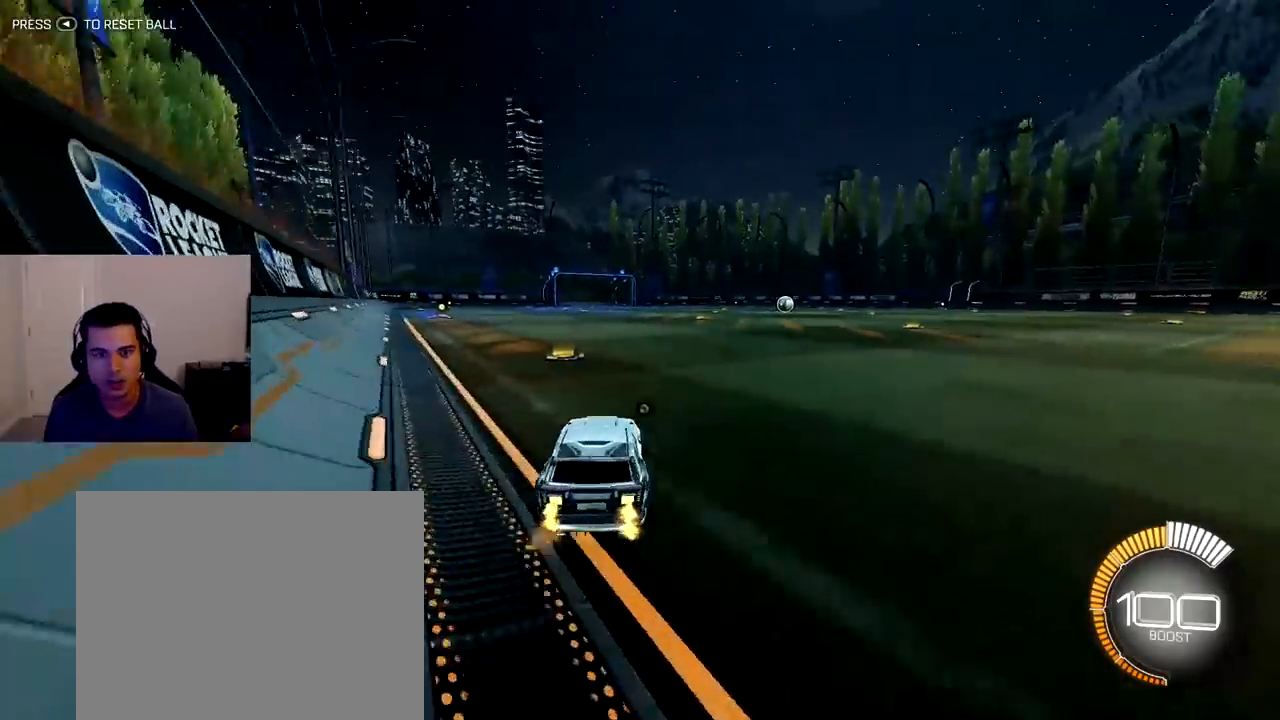
{"buttons": ["R2"], "left_stick": "center", "right_stick": "center", "events": [[200, "left_stick", "center"]]}
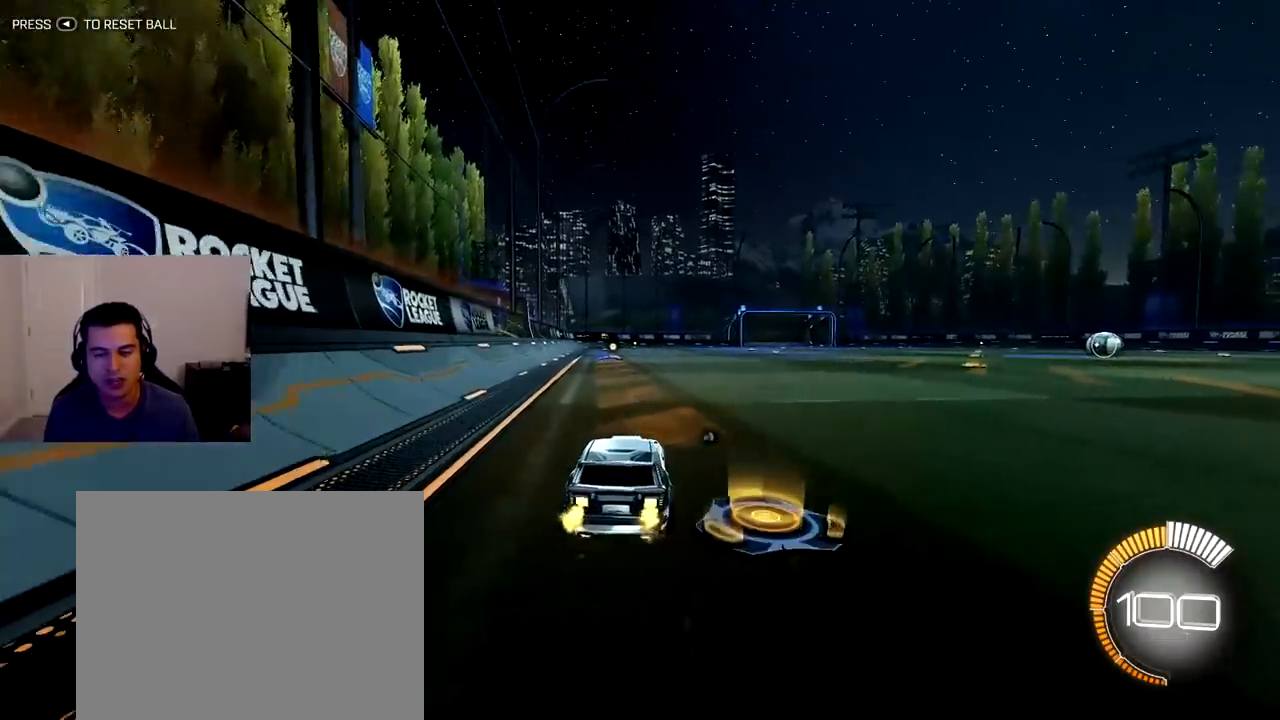
{"buttons": ["R1", "R2"], "left_stick": "up-left", "right_stick": "center", "events": [[67, "left_stick", "right"], [117, "left_stick", "center"], [383, "left_stick", "up-left"], [467, "R1", "down"]]}
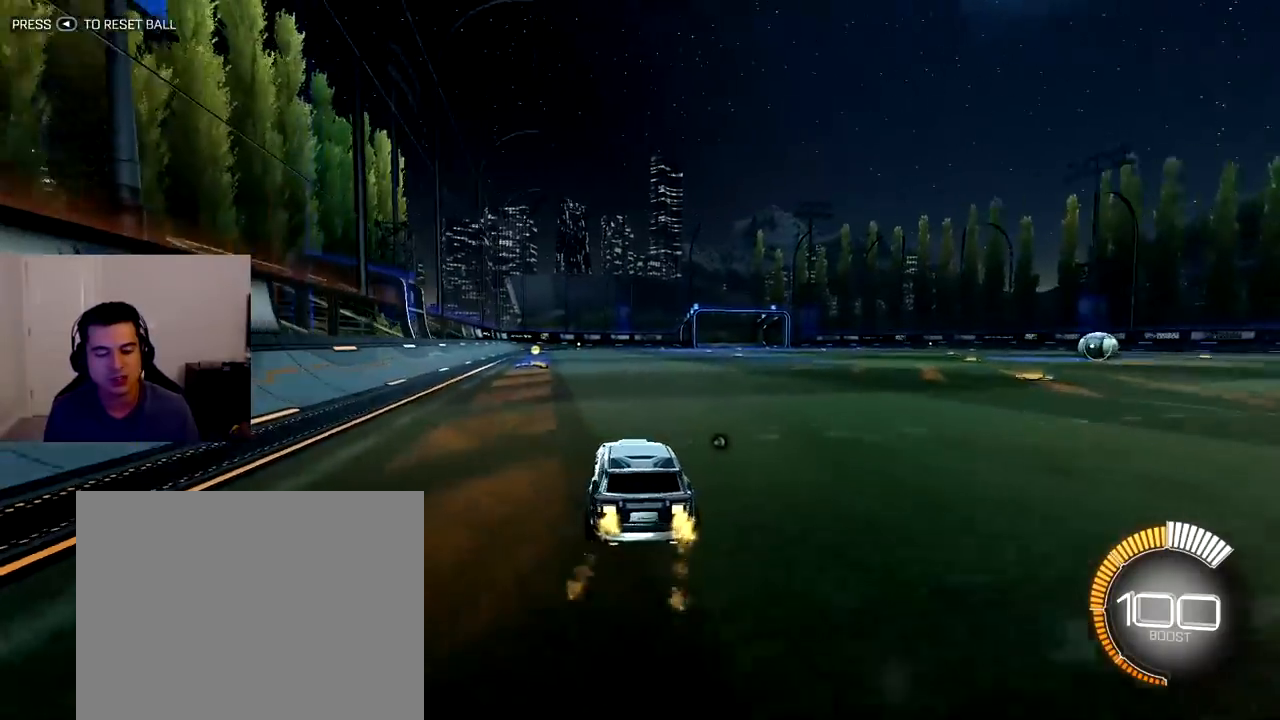
{"buttons": ["L1", "R1", "R2"], "left_stick": "down-left", "right_stick": "center", "events": [[33, "left_stick", "down-right"], [117, "CROSS", "down"], [250, "CROSS", "up"], [300, "left_stick", "up-left"], [317, "CROSS", "down"], [333, "L1", "down"], [433, "CROSS", "up"], [433, "left_stick", "down-left"]]}
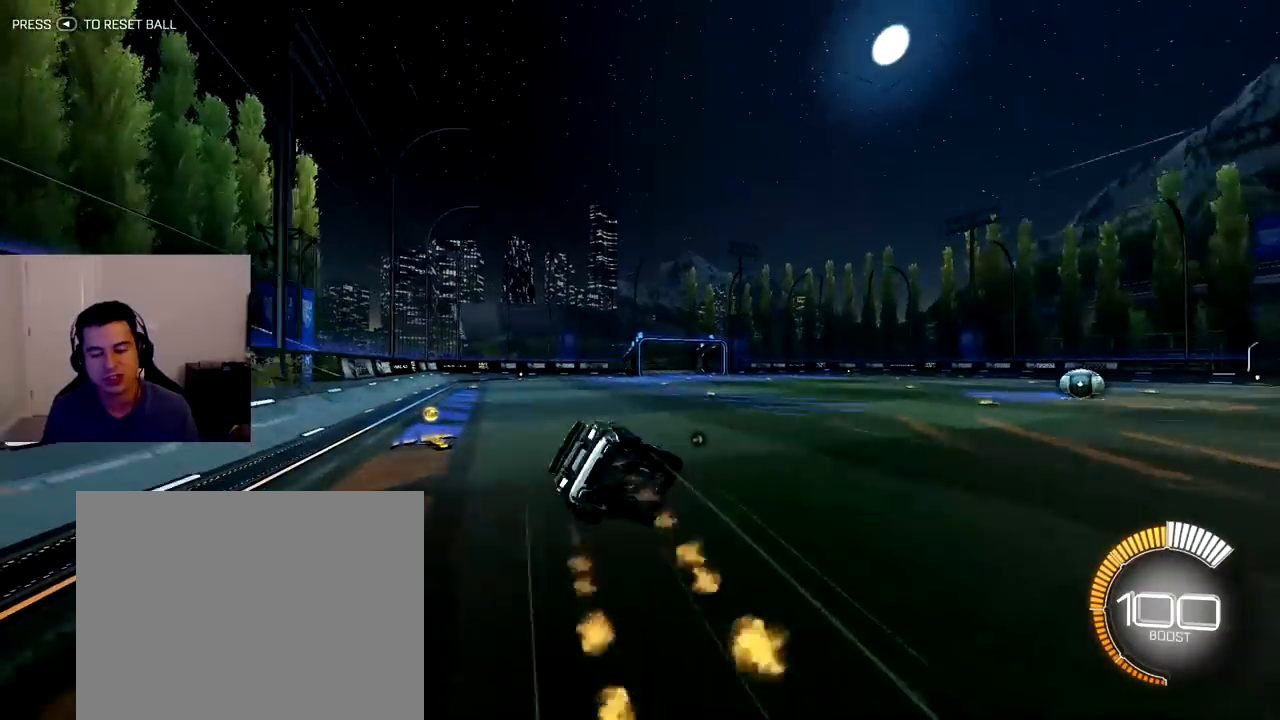
{"buttons": ["L1", "R2"], "left_stick": "down-left", "right_stick": "center"}
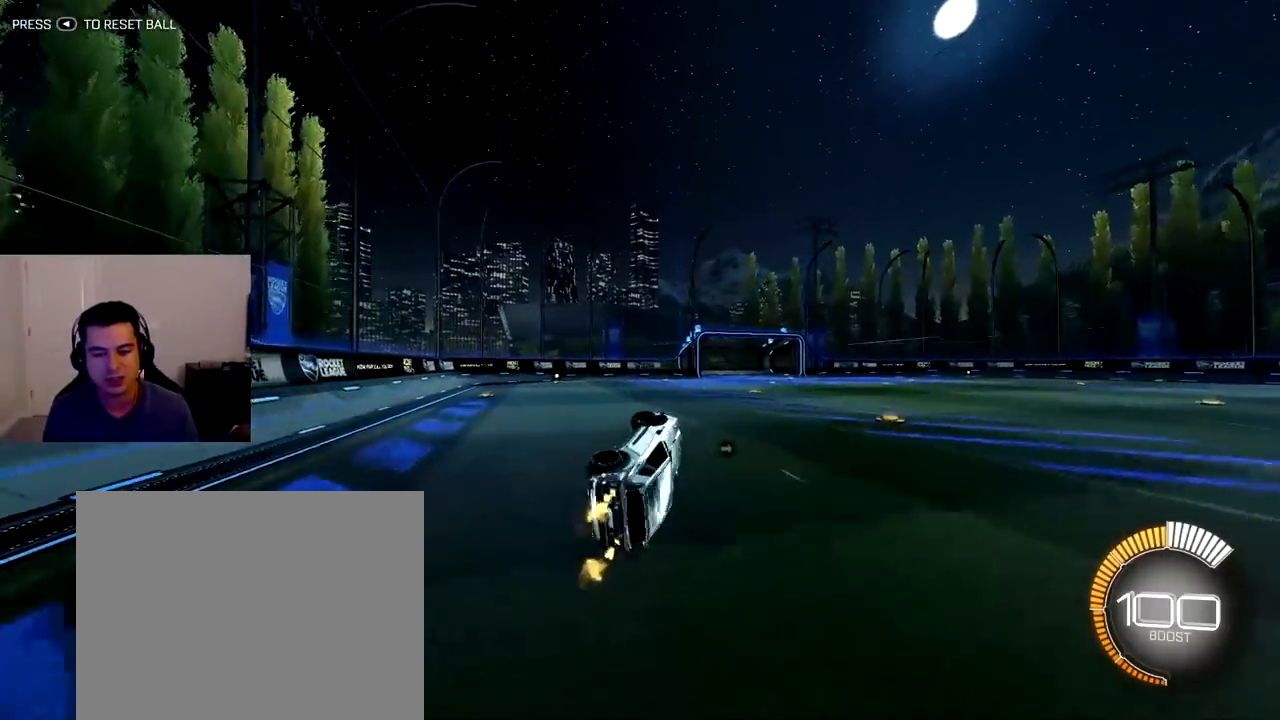
{"buttons": ["L1", "R2"], "left_stick": "down-right", "right_stick": "center", "events": [[133, "left_stick", "center"], [483, "left_stick", "down-right"]]}
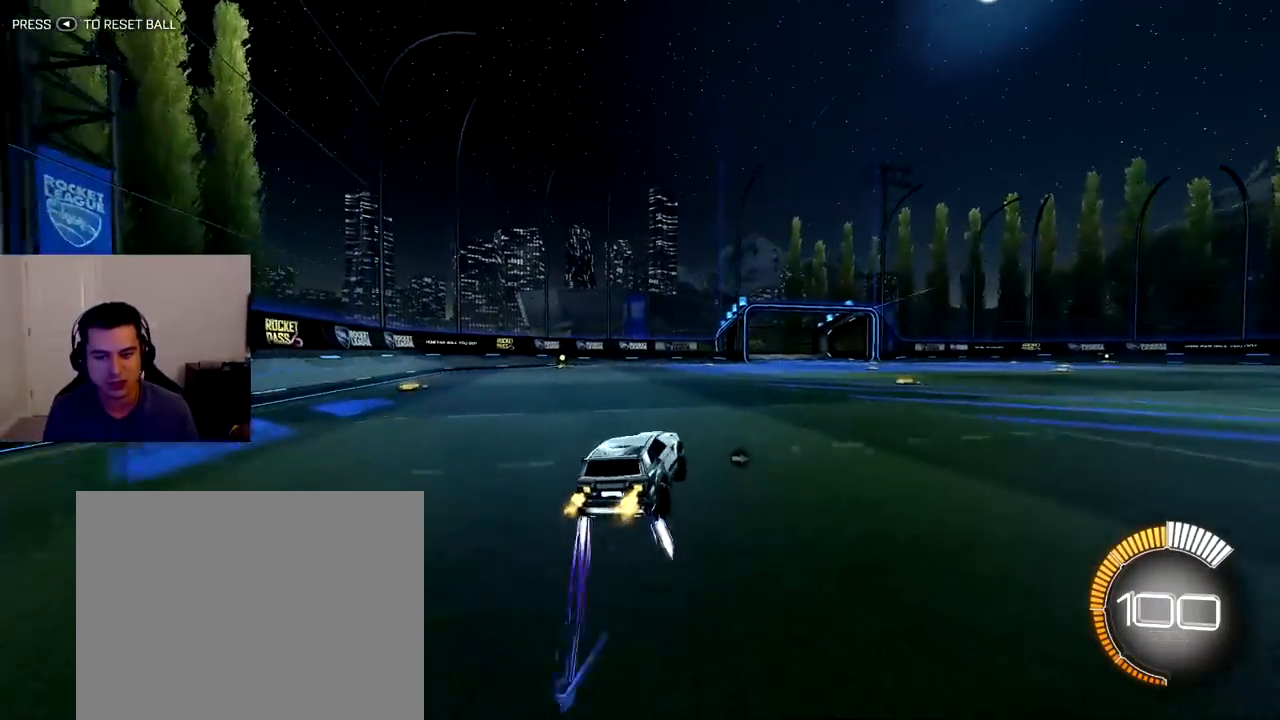
{"buttons": ["L1", "R2"], "left_stick": "down-right", "right_stick": "center", "events": [[17, "left_stick", "down"], [117, "CROSS", "down"], [217, "left_stick", "up"], [233, "CROSS", "up"], [300, "CROSS", "down"], [417, "CROSS", "up"], [417, "left_stick", "down-right"]]}
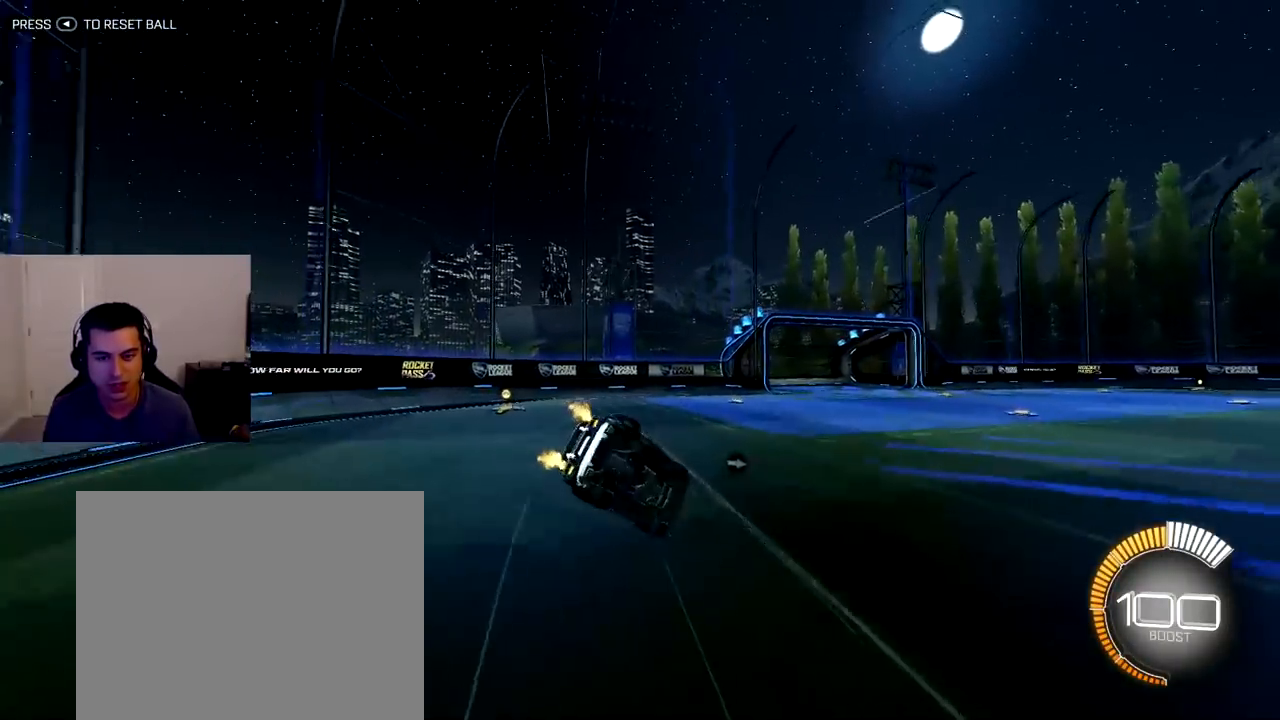
{"buttons": ["L1", "R2"], "left_stick": "center", "right_stick": "center", "events": [[117, "left_stick", "down"], [217, "left_stick", "down-left"], [500, "left_stick", "center"]]}
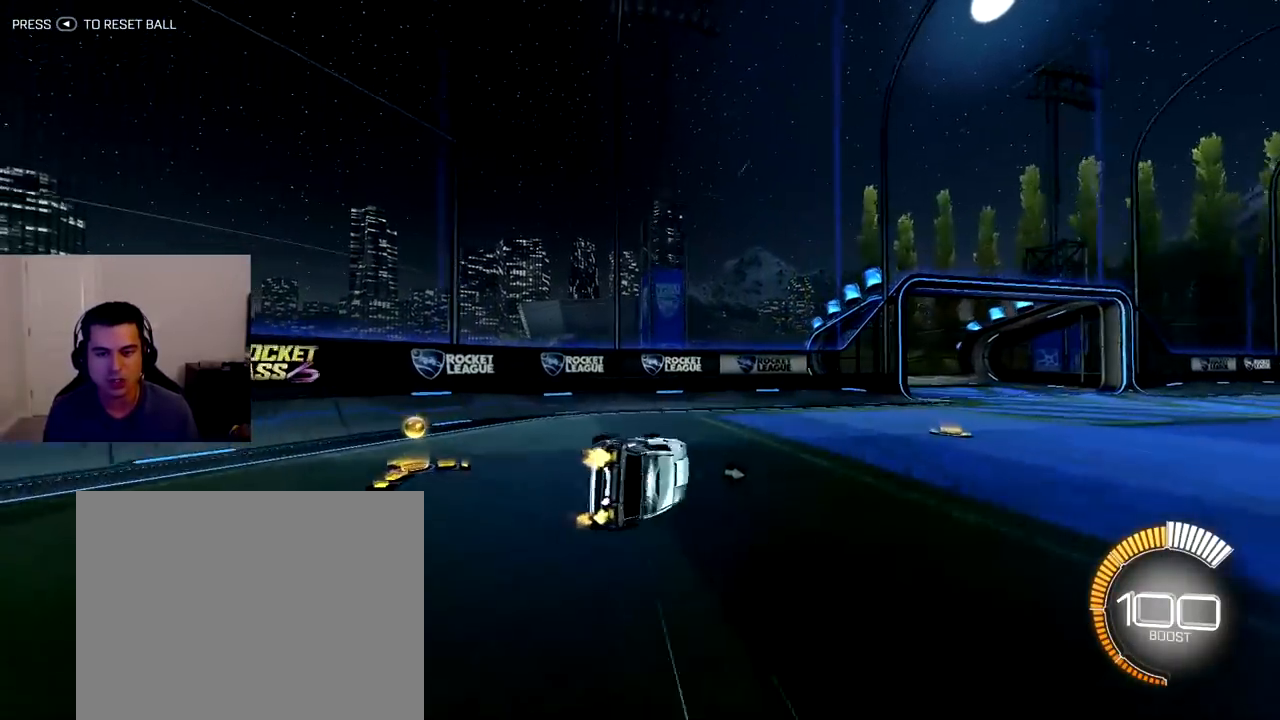
{"buttons": ["R2"], "left_stick": "center", "right_stick": "center", "events": [[150, "L1", "up"]]}
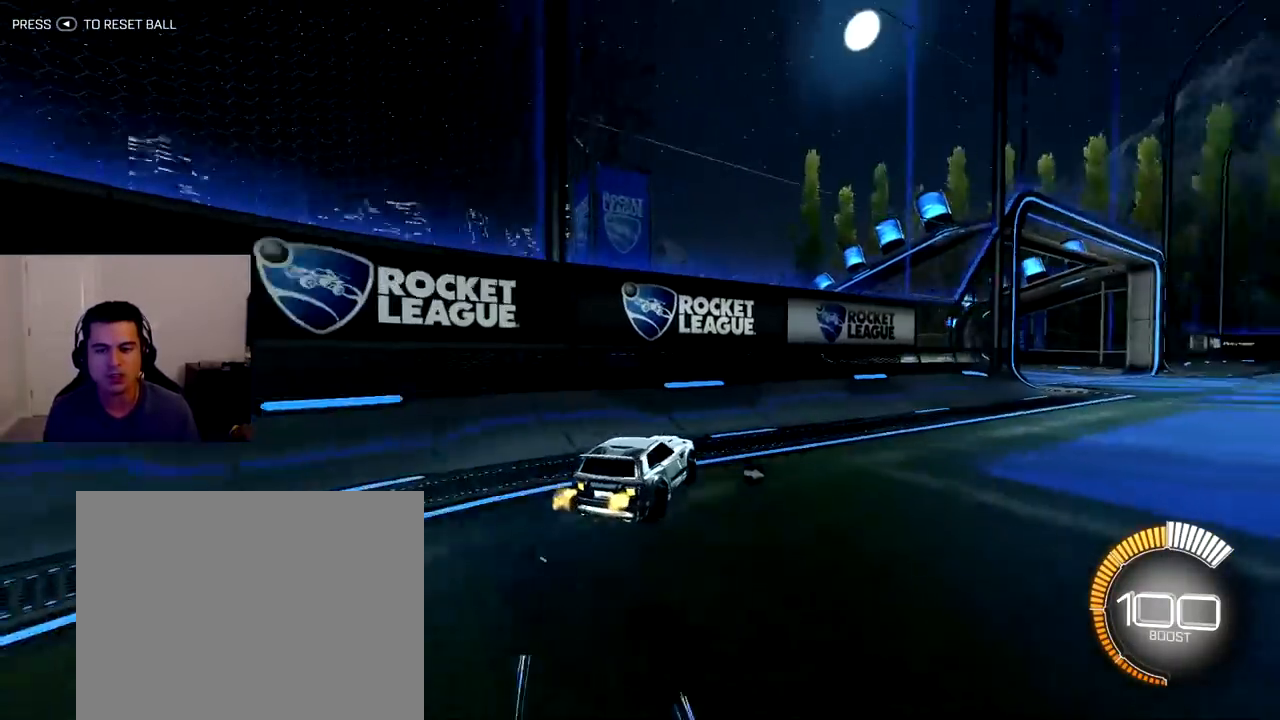
{"buttons": ["R1", "R2"], "left_stick": "center", "right_stick": "center", "events": [[167, "left_stick", "down-right"], [400, "R1", "down"], [500, "left_stick", "center"]]}
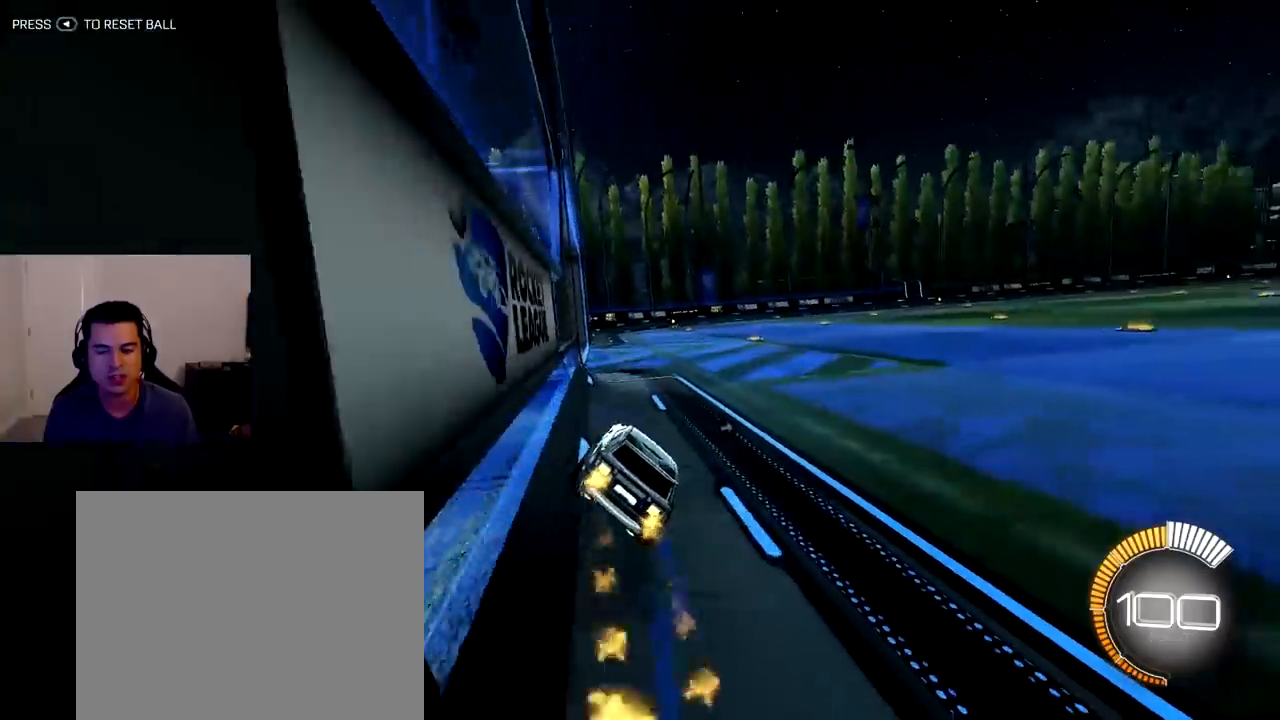
{"buttons": ["CROSS", "L1", "R2"], "left_stick": "down-right", "right_stick": "center", "events": [[333, "R1", "up"], [333, "left_stick", "down-right"], [450, "CROSS", "down"], [500, "L1", "down"]]}
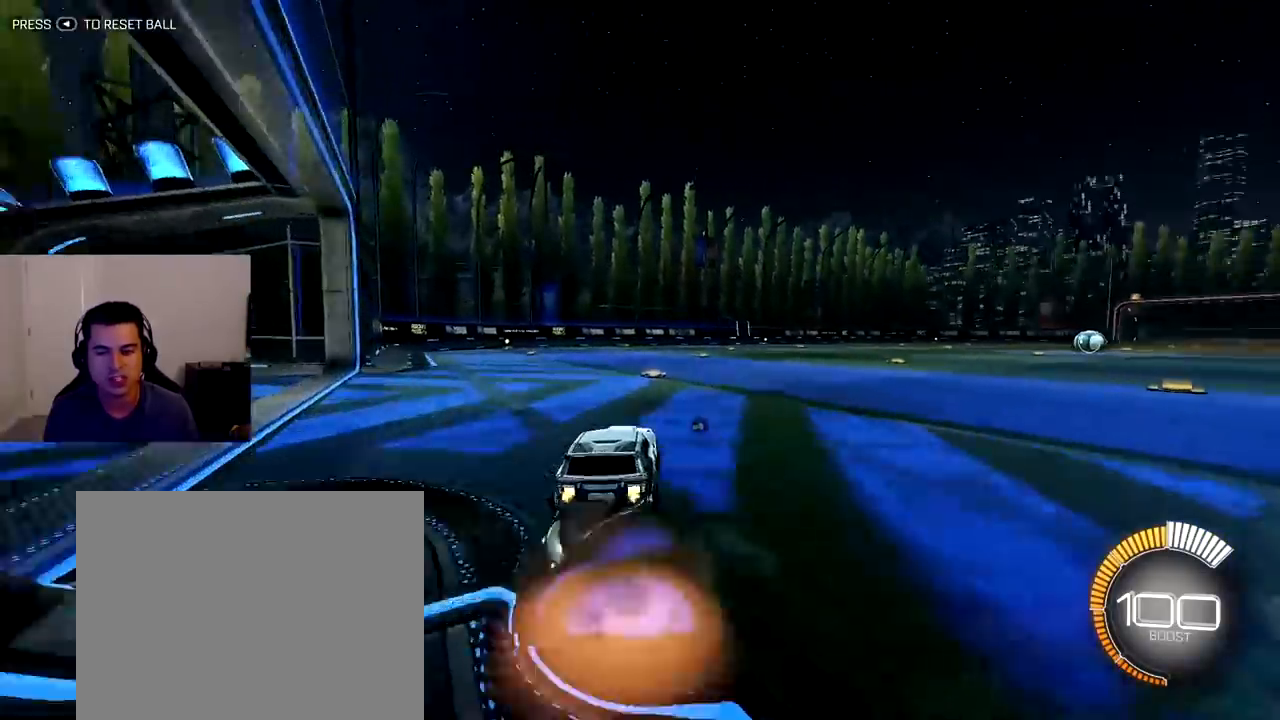
{"buttons": ["L1", "R2"], "left_stick": "down", "right_stick": "center", "events": [[83, "CROSS", "up"], [83, "left_stick", "up-left"], [133, "CROSS", "down"], [250, "CROSS", "up"], [267, "left_stick", "down"]]}